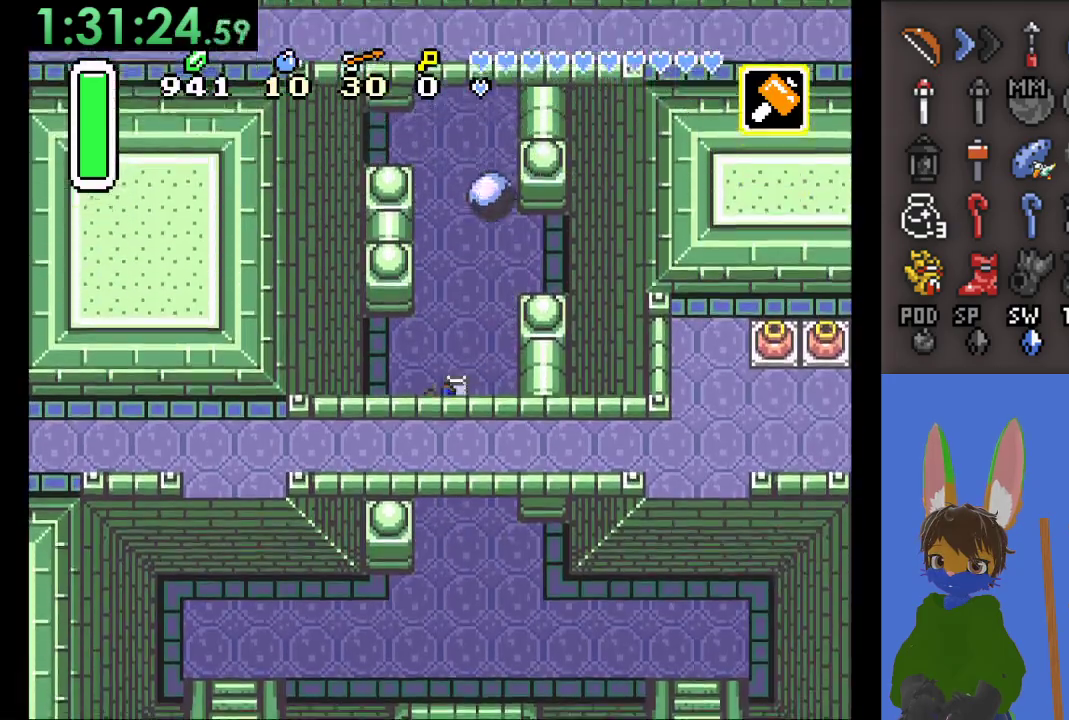
Gameplay with a controller (PlayStation layout); each line is a JSON object with the inputs held at the frame after it. "events" lists button and stick changes between this image and that frame as [ms after this image, input, new state], when the widget could be followed in between.
{"buttons": [], "left_stick": "up", "right_stick": "center", "events": []}
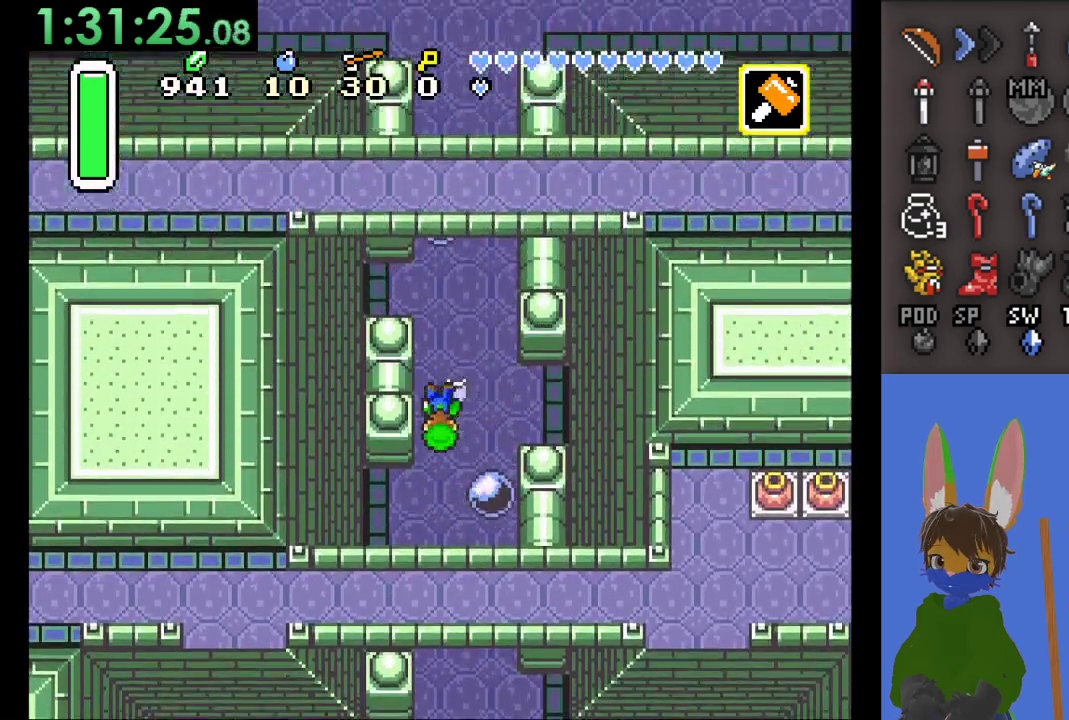
{"buttons": [], "left_stick": "up", "right_stick": "center", "events": [[133, "left_stick", "up-right"], [500, "left_stick", "up"]]}
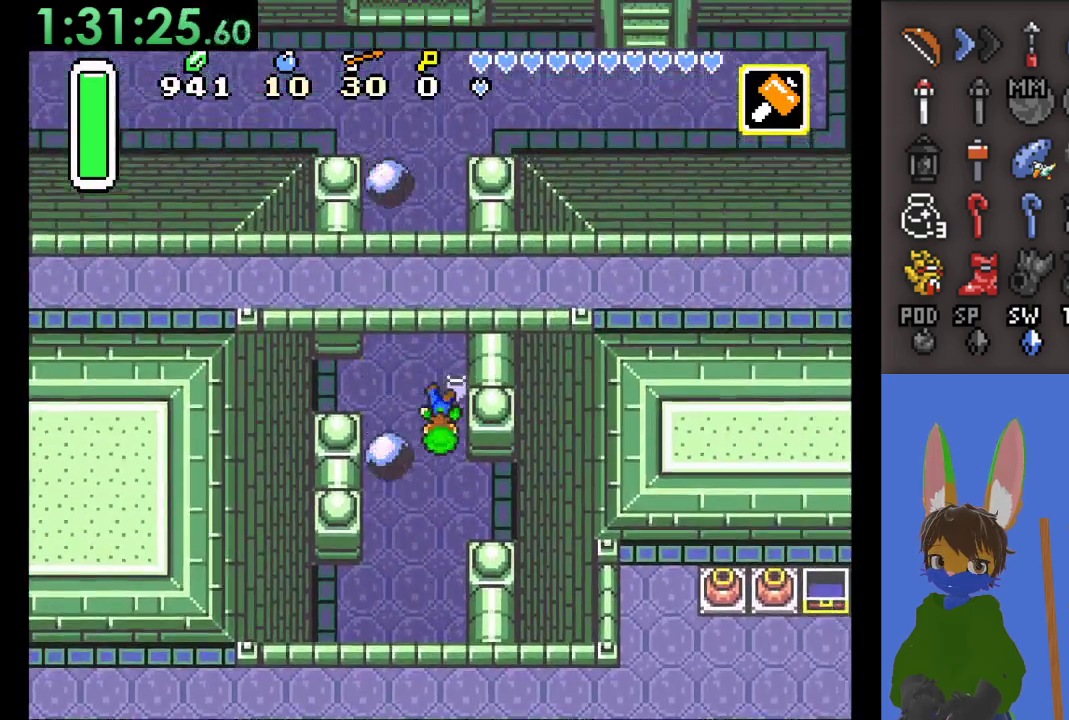
{"buttons": [], "left_stick": "up", "right_stick": "center", "events": []}
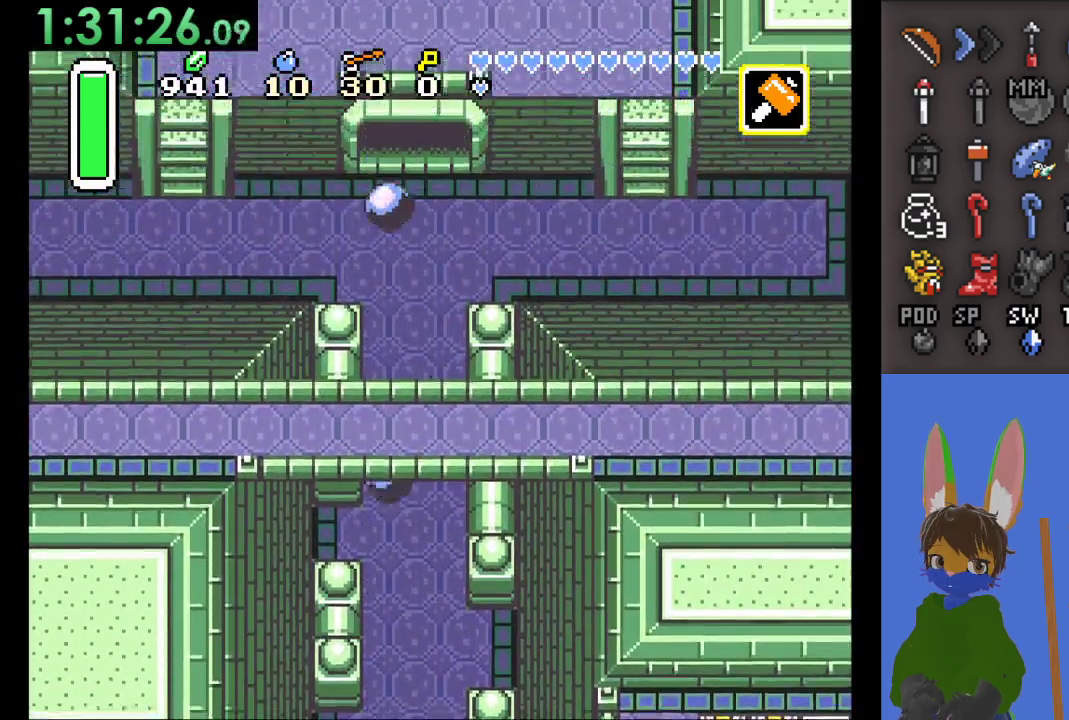
{"buttons": [], "left_stick": "up-left", "right_stick": "center", "events": [[500, "left_stick", "up-left"]]}
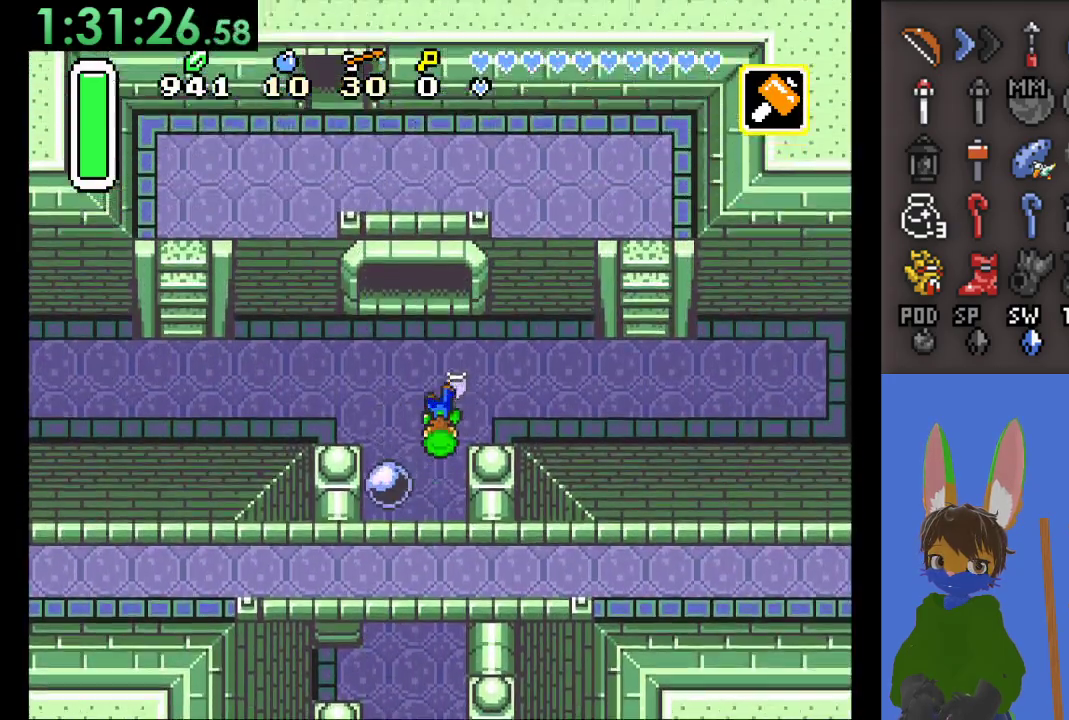
{"buttons": [], "left_stick": "left", "right_stick": "center", "events": [[167, "left_stick", "left"]]}
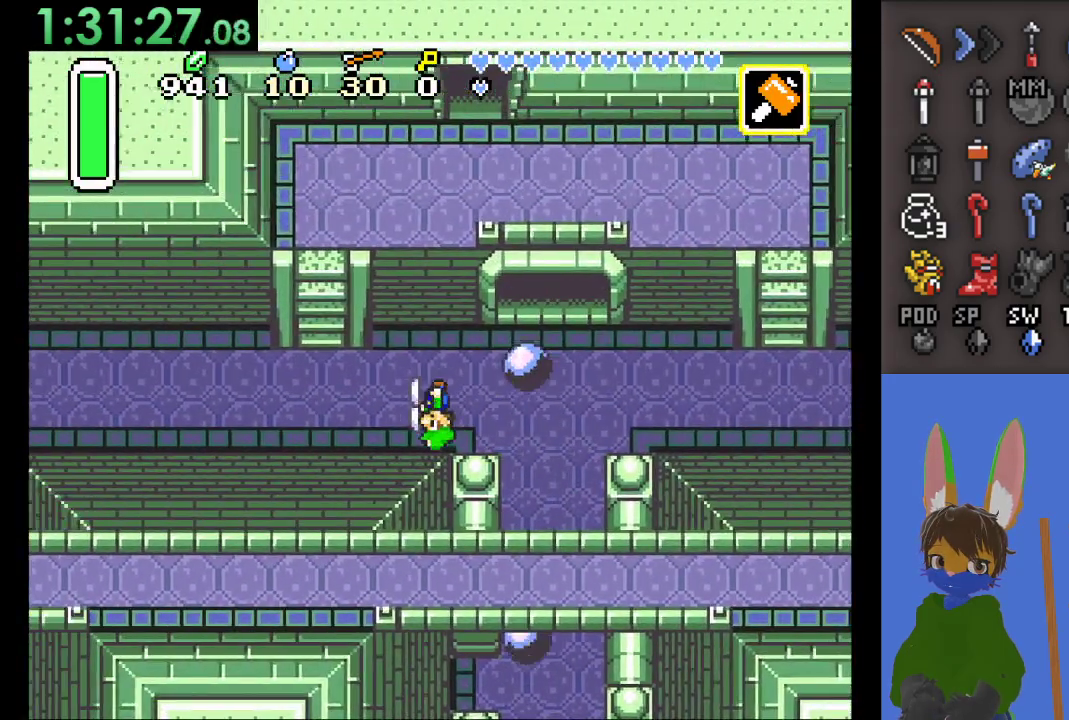
{"buttons": [], "left_stick": "up", "right_stick": "center", "events": [[433, "left_stick", "up"]]}
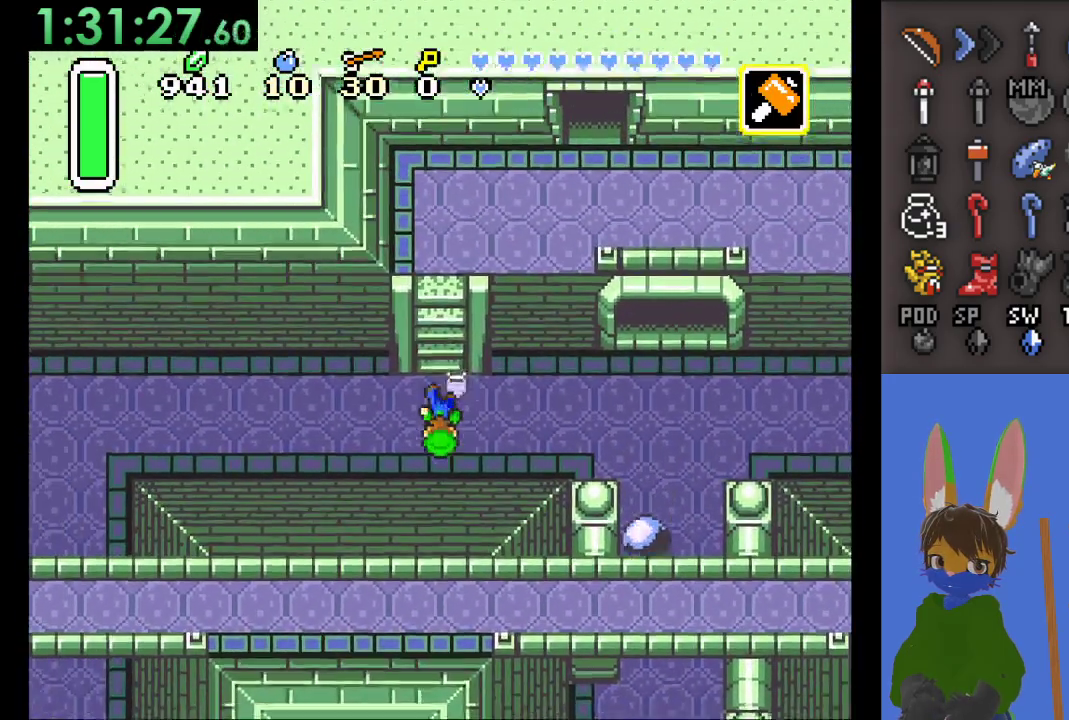
{"buttons": [], "left_stick": "up", "right_stick": "center", "events": []}
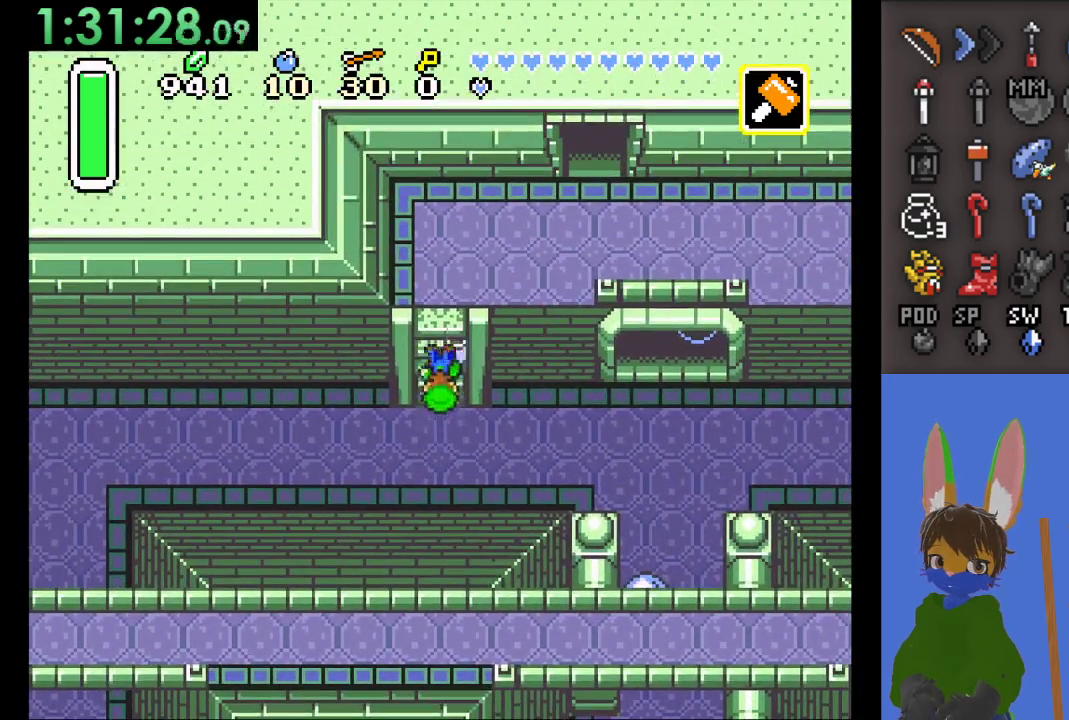
{"buttons": [], "left_stick": "up", "right_stick": "center", "events": []}
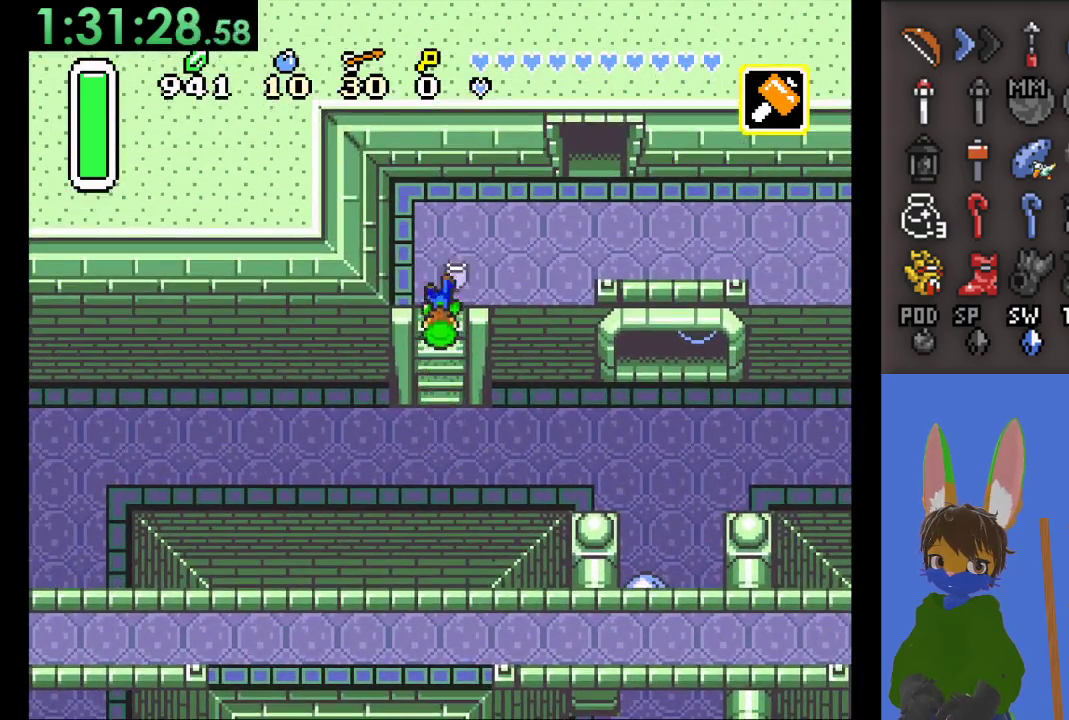
{"buttons": [], "left_stick": "right", "right_stick": "center", "events": [[200, "left_stick", "right"]]}
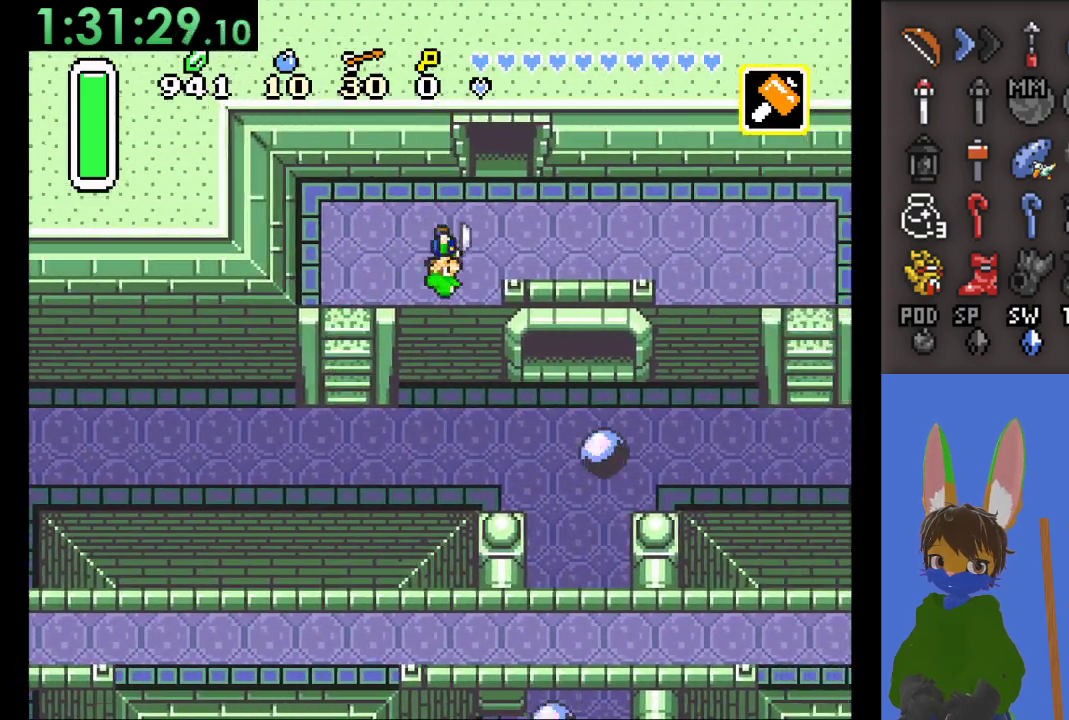
{"buttons": [], "left_stick": "up", "right_stick": "center", "events": [[167, "left_stick", "up-right"], [300, "left_stick", "up"]]}
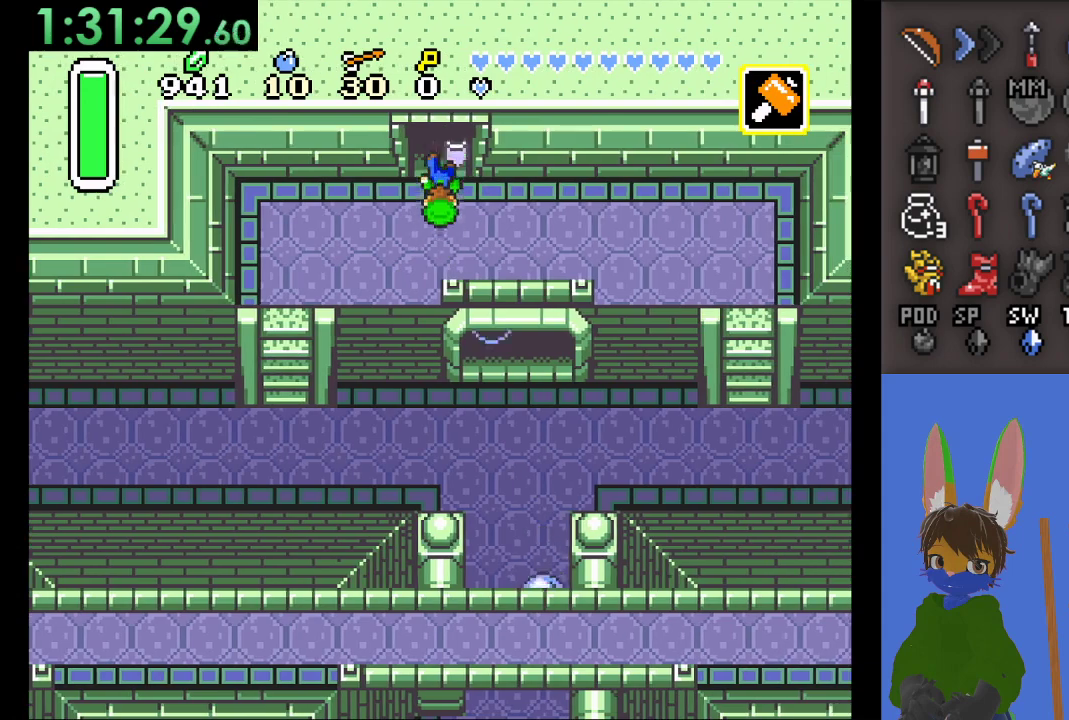
{"buttons": [], "left_stick": "up", "right_stick": "center", "events": []}
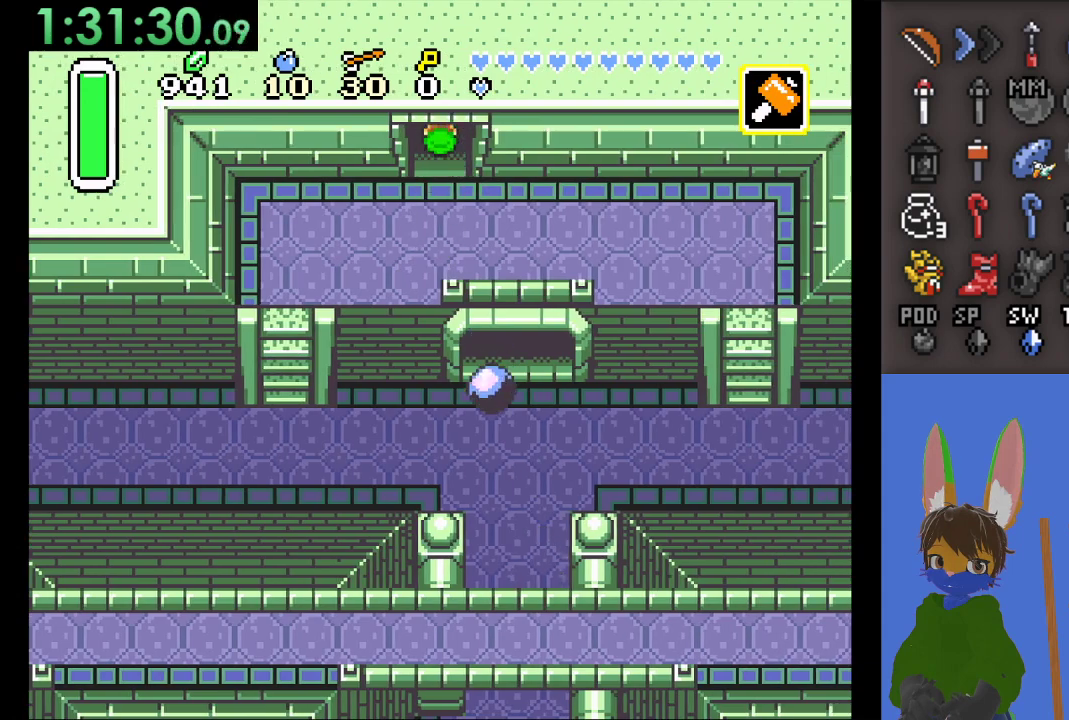
{"buttons": [], "left_stick": "up", "right_stick": "center", "events": []}
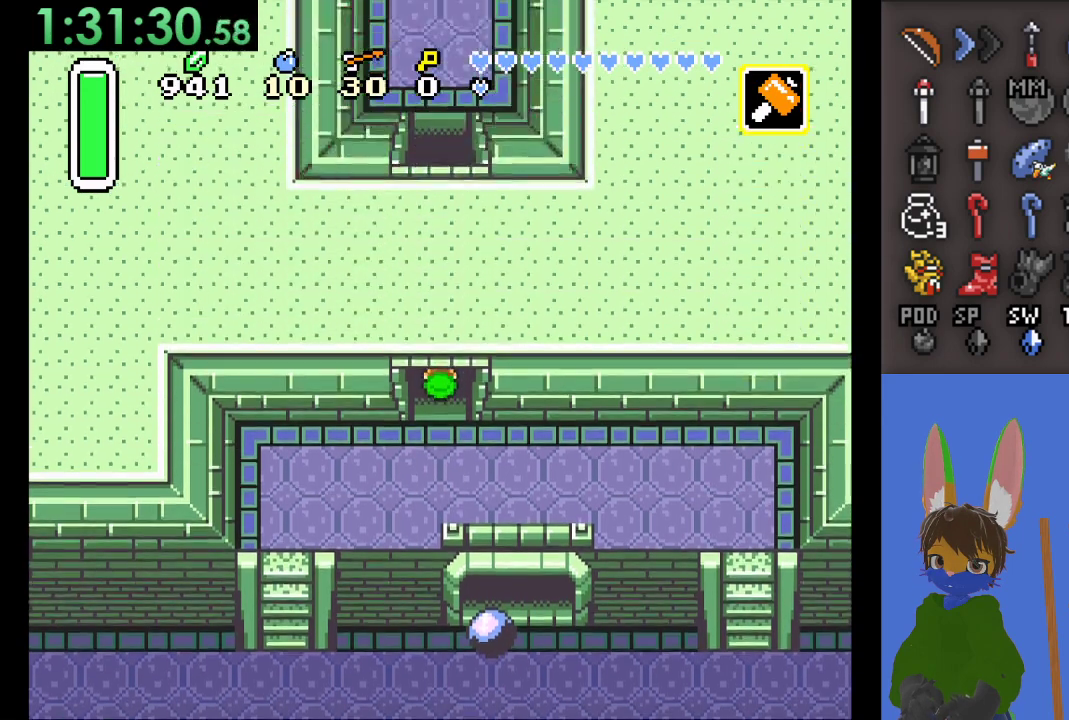
{"buttons": [], "left_stick": "up", "right_stick": "center", "events": [[67, "left_stick", "center"], [333, "left_stick", "up"]]}
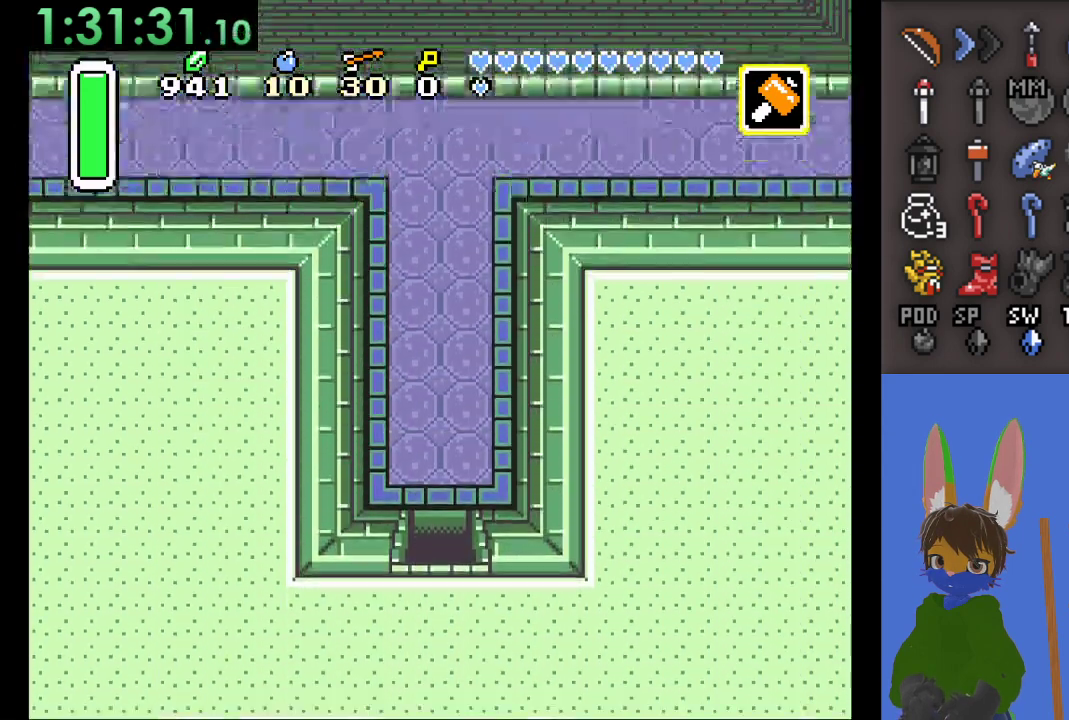
{"buttons": [], "left_stick": "up", "right_stick": "center", "events": []}
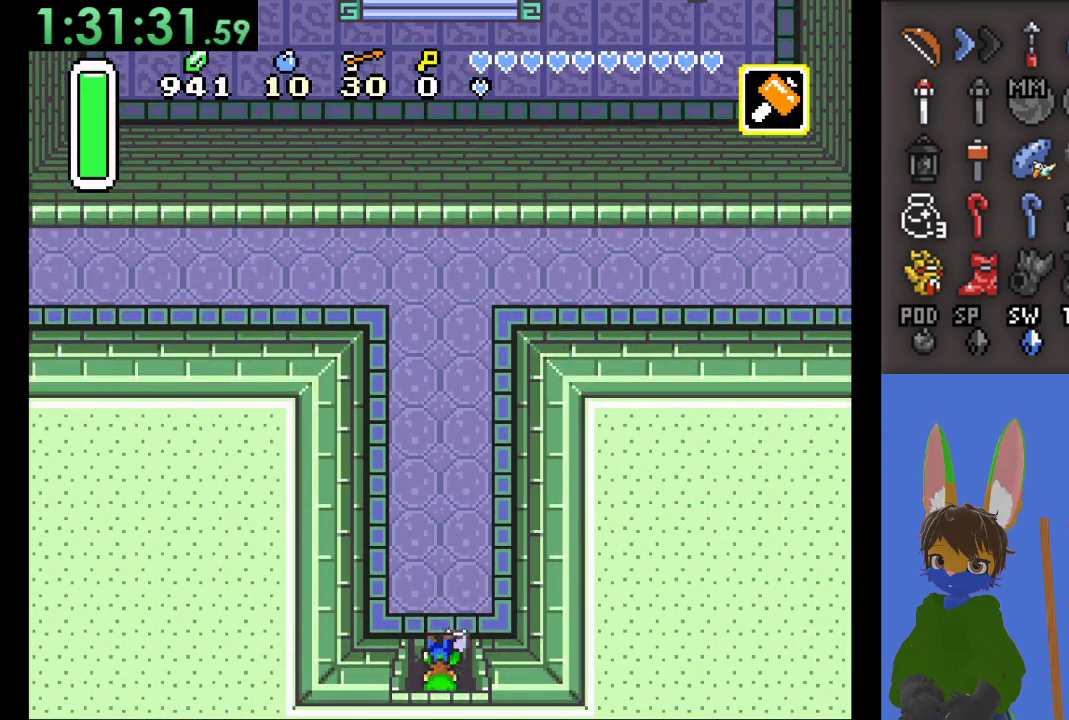
{"buttons": ["CIRCLE"], "left_stick": "up", "right_stick": "center", "events": [[67, "CIRCLE", "down"]]}
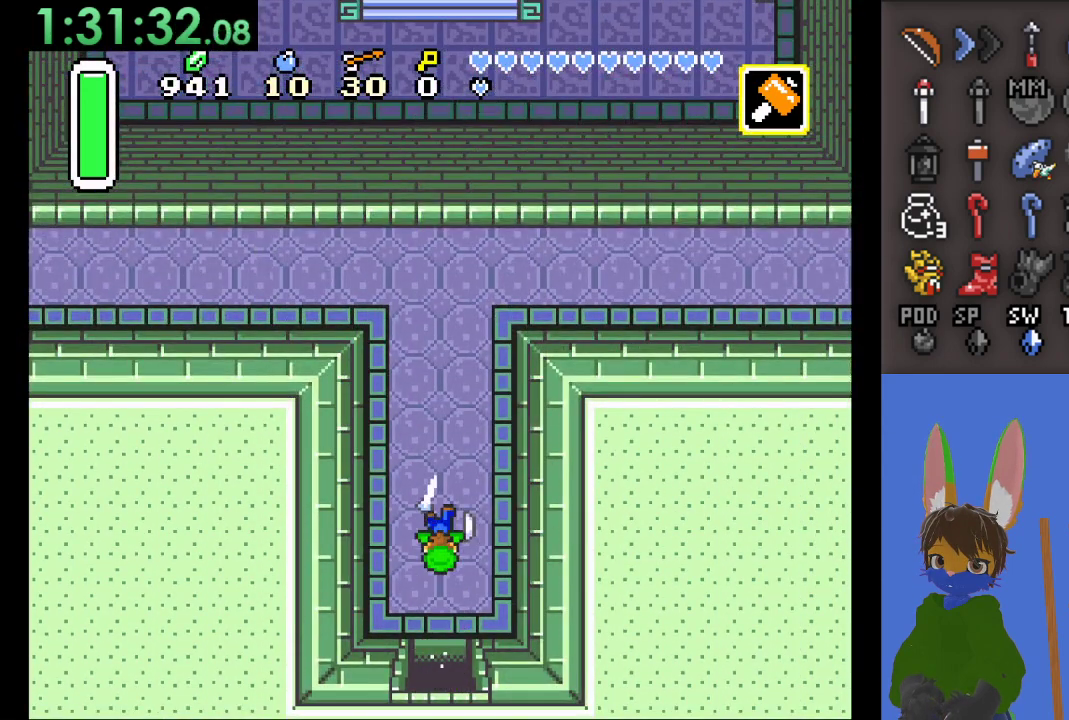
{"buttons": ["CIRCLE"], "left_stick": "left", "right_stick": "center", "events": [[400, "left_stick", "left"]]}
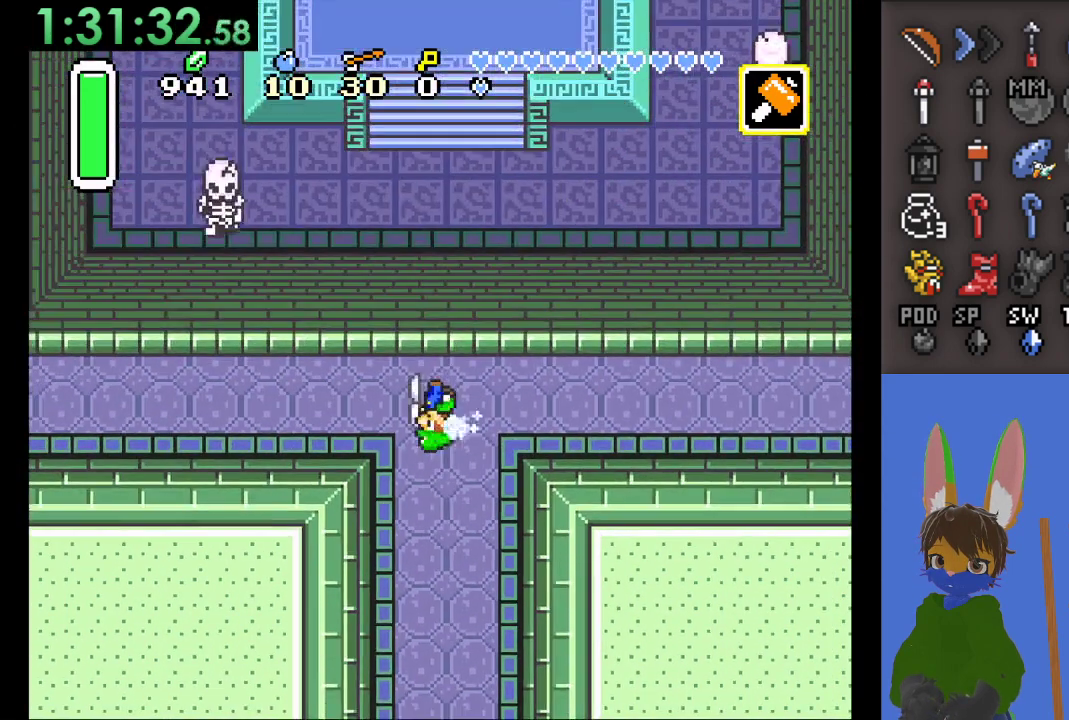
{"buttons": ["CIRCLE"], "left_stick": "left", "right_stick": "center", "events": []}
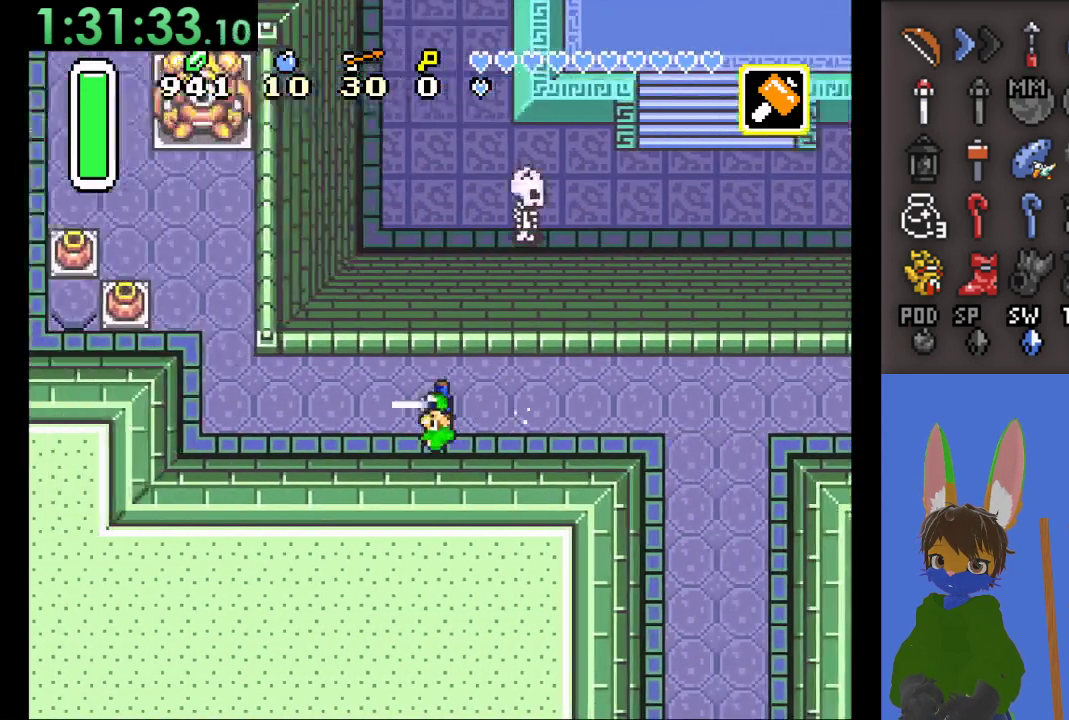
{"buttons": [], "left_stick": "up-left", "right_stick": "center", "events": [[300, "CIRCLE", "up"], [333, "left_stick", "up"], [500, "left_stick", "up-left"]]}
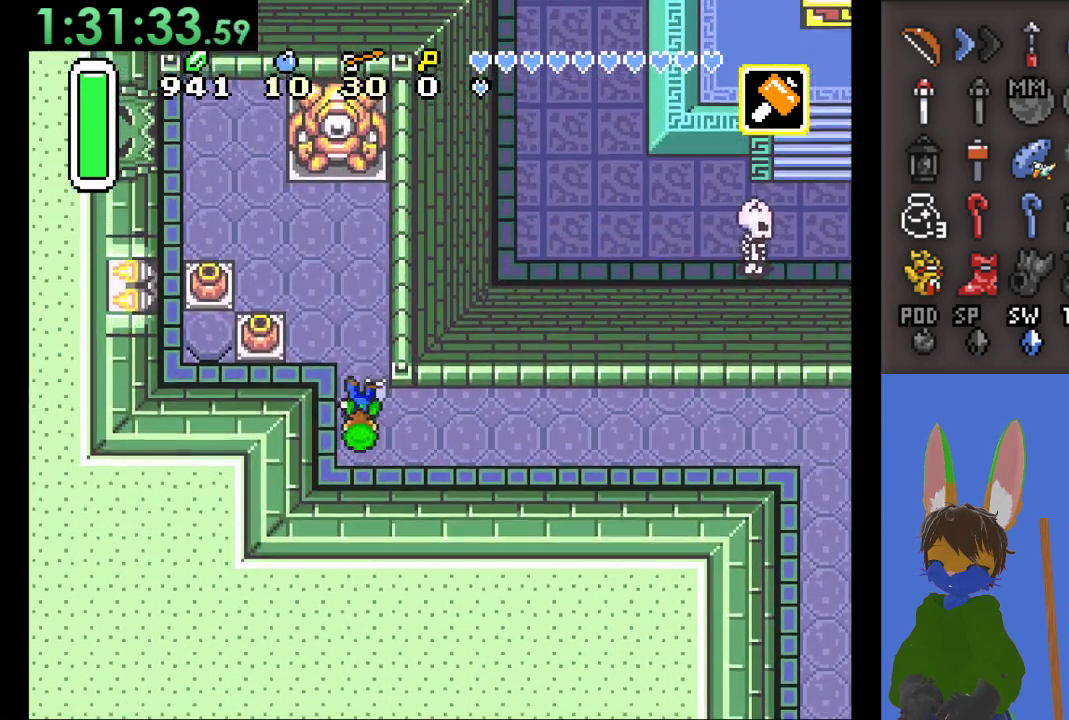
{"buttons": ["CIRCLE"], "left_stick": "left", "right_stick": "center", "events": [[167, "left_stick", "up"], [333, "left_stick", "left"], [433, "CIRCLE", "down"]]}
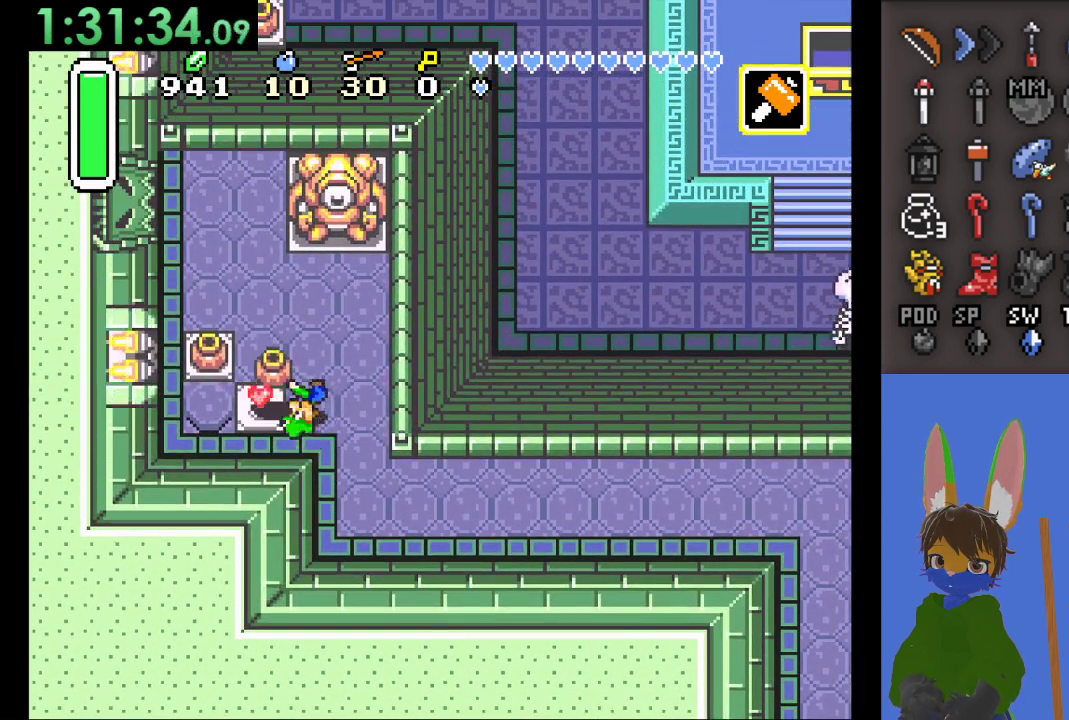
{"buttons": ["CIRCLE"], "left_stick": "left", "right_stick": "center", "events": [[167, "CIRCLE", "up"], [367, "CIRCLE", "down"]]}
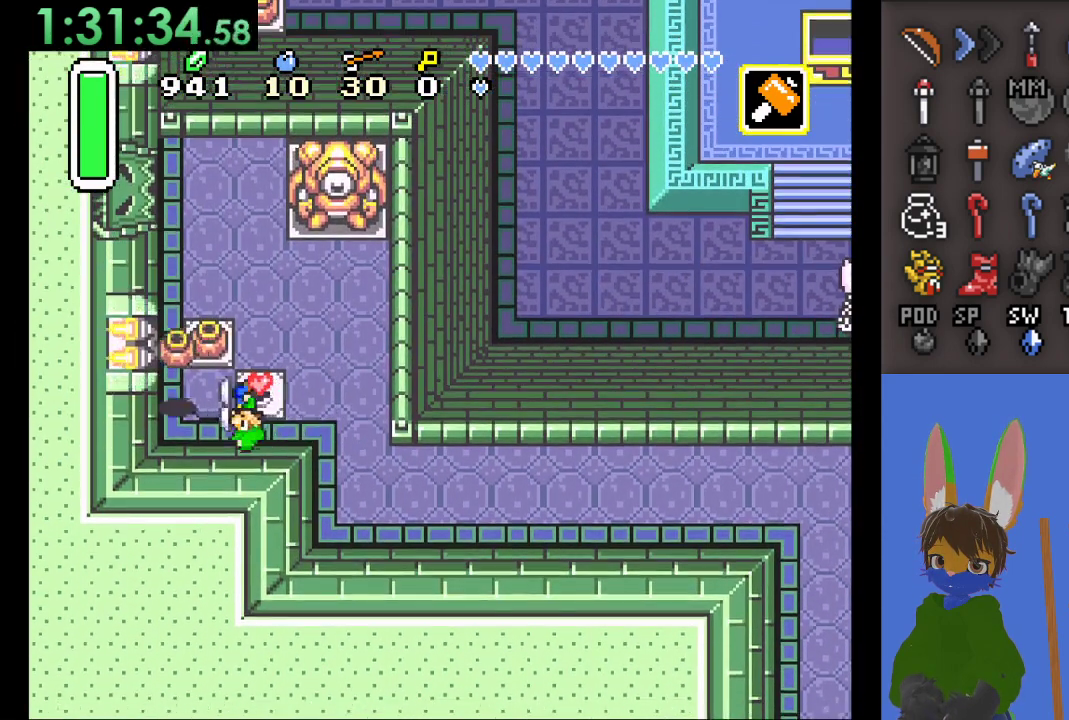
{"buttons": [], "left_stick": "up-right", "right_stick": "center", "events": [[33, "CIRCLE", "up"], [267, "left_stick", "up-right"]]}
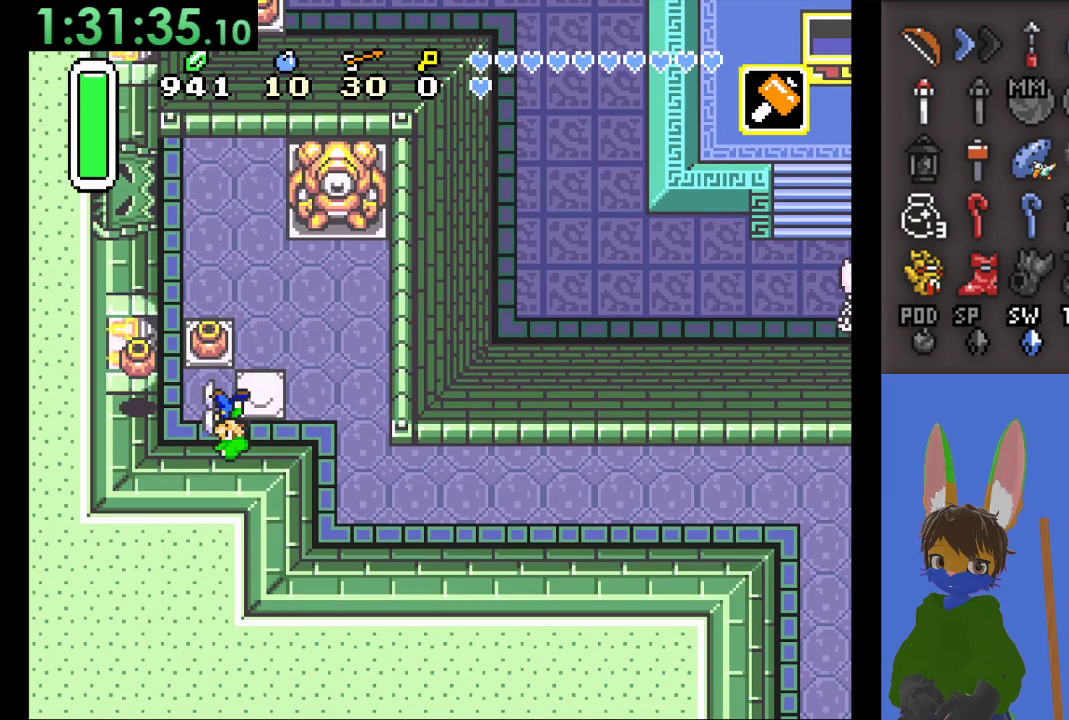
{"buttons": [], "left_stick": "up-right", "right_stick": "center", "events": []}
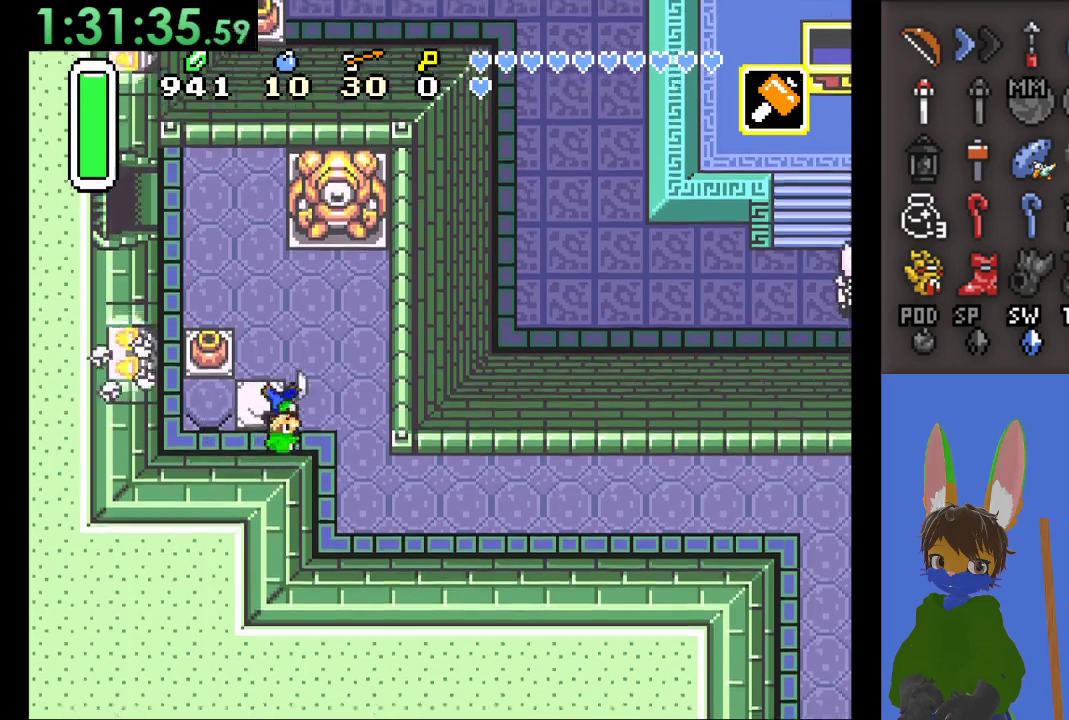
{"buttons": [], "left_stick": "up-left", "right_stick": "center", "events": [[100, "left_stick", "up"], [333, "left_stick", "up-left"]]}
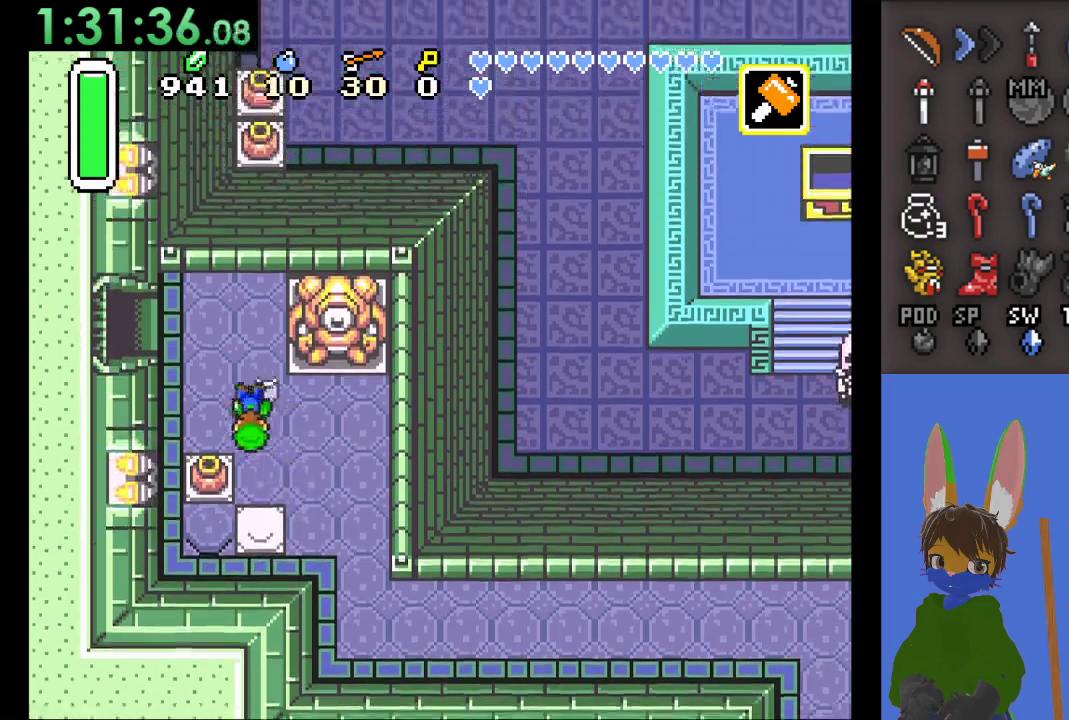
{"buttons": [], "left_stick": "left", "right_stick": "center", "events": [[433, "left_stick", "left"]]}
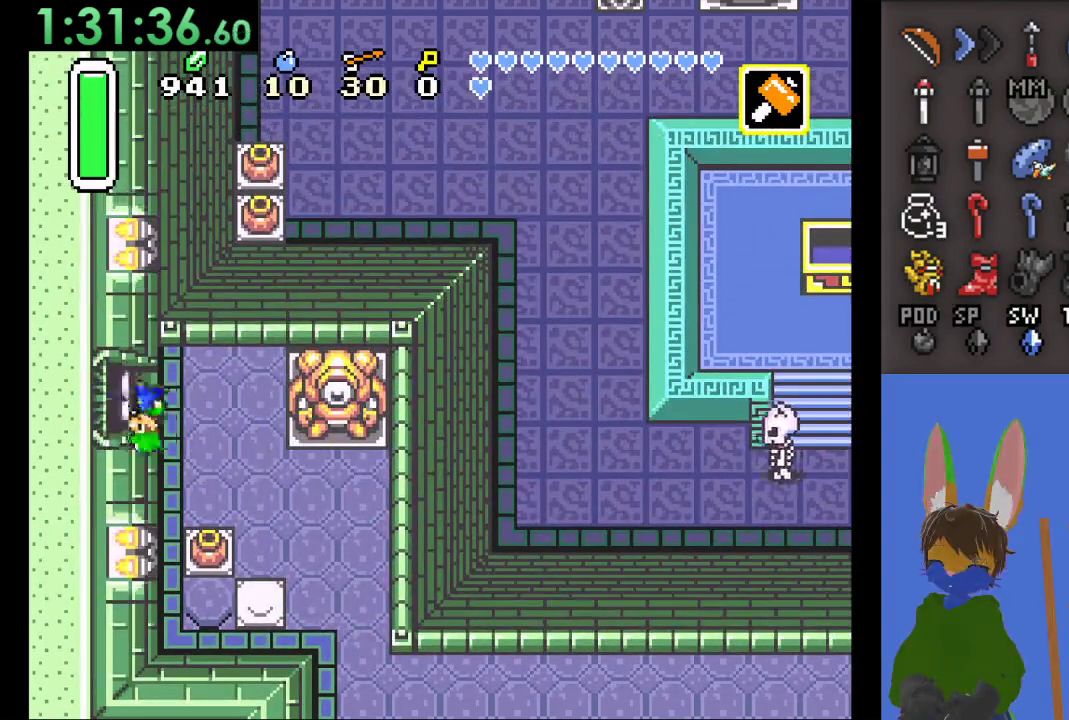
{"buttons": [], "left_stick": "left", "right_stick": "center", "events": []}
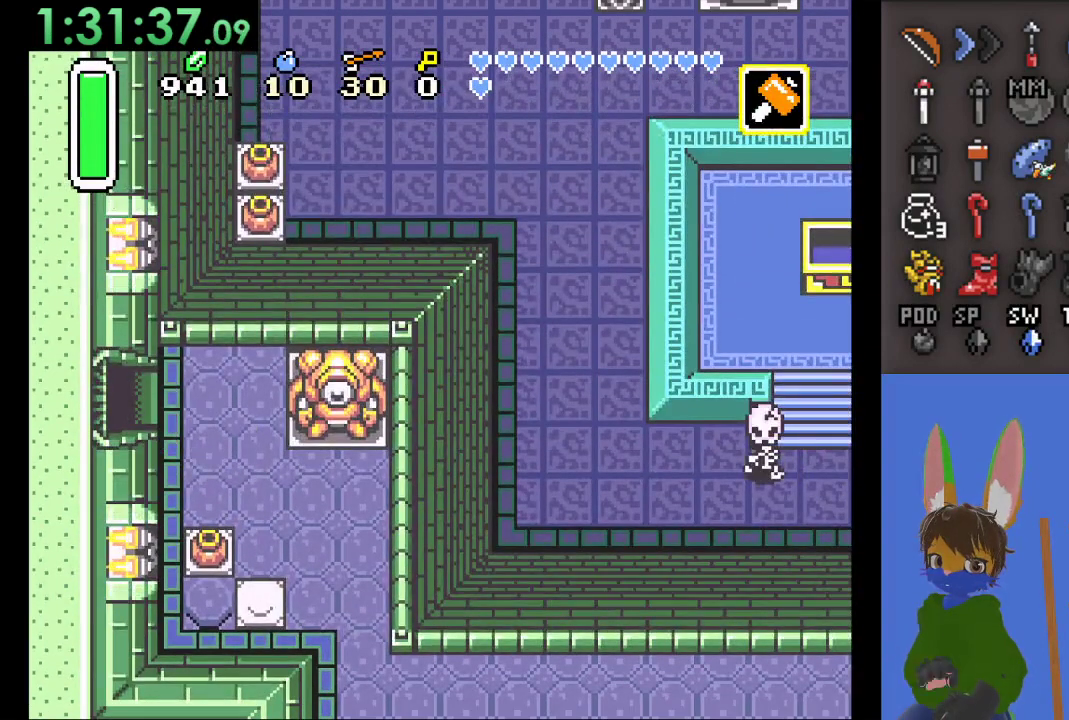
{"buttons": [], "left_stick": "left", "right_stick": "center", "events": []}
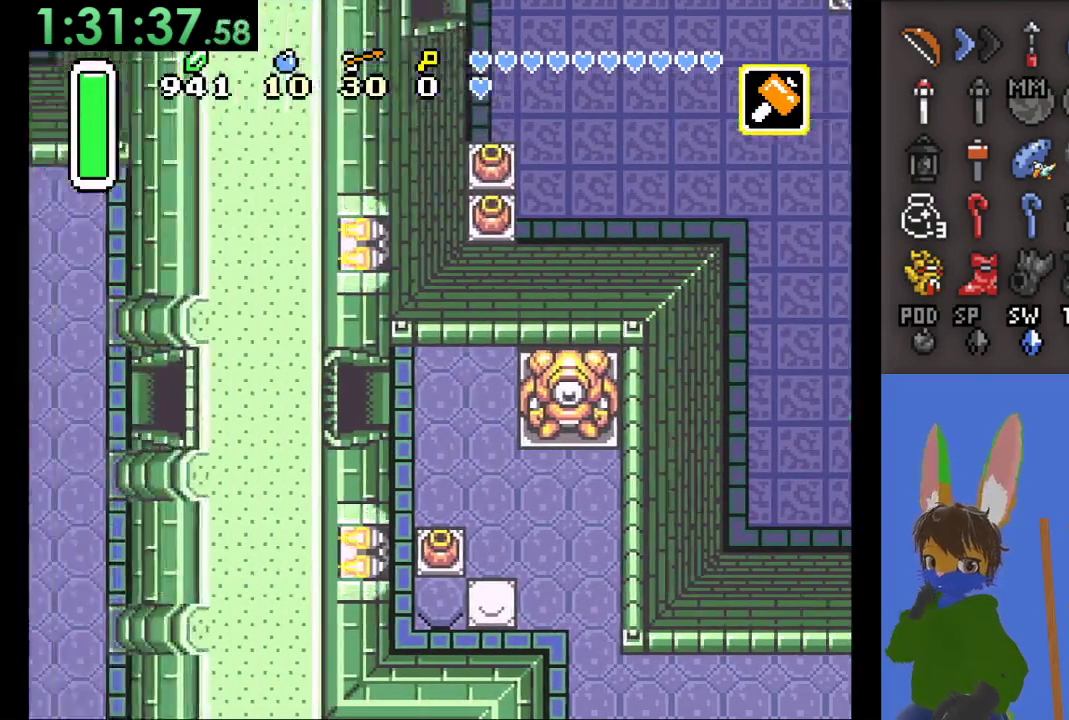
{"buttons": [], "left_stick": "left", "right_stick": "center", "events": []}
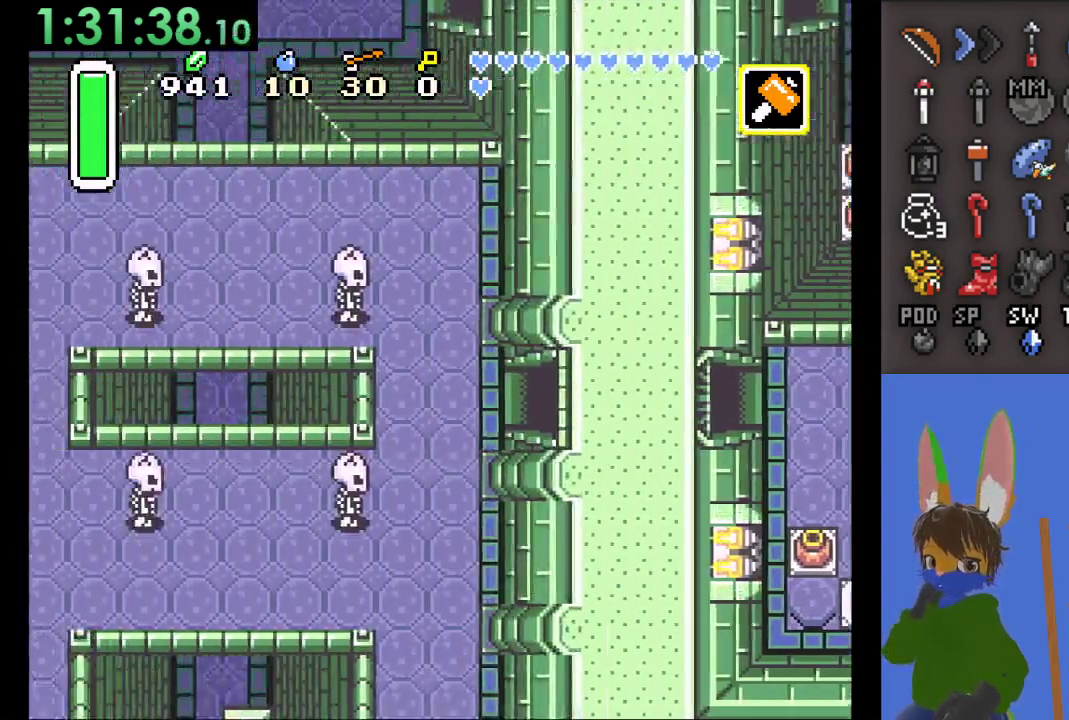
{"buttons": [], "left_stick": "left", "right_stick": "center", "events": []}
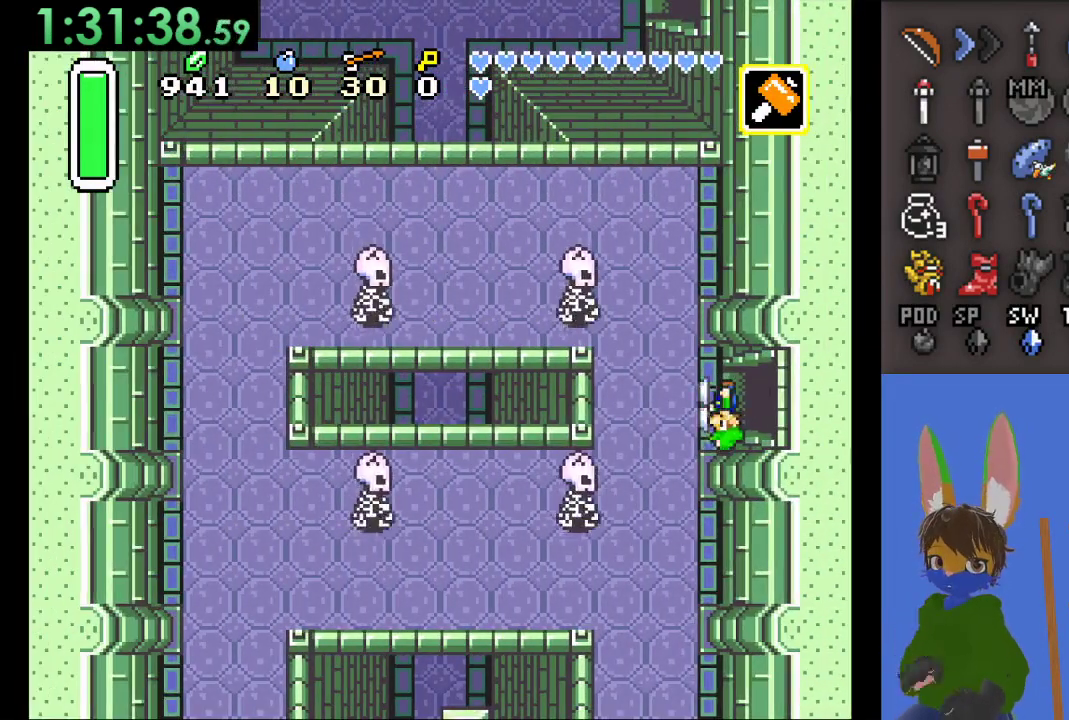
{"buttons": ["CROSS"], "left_stick": "down", "right_stick": "center", "events": [[300, "left_stick", "down"], [333, "CROSS", "down"]]}
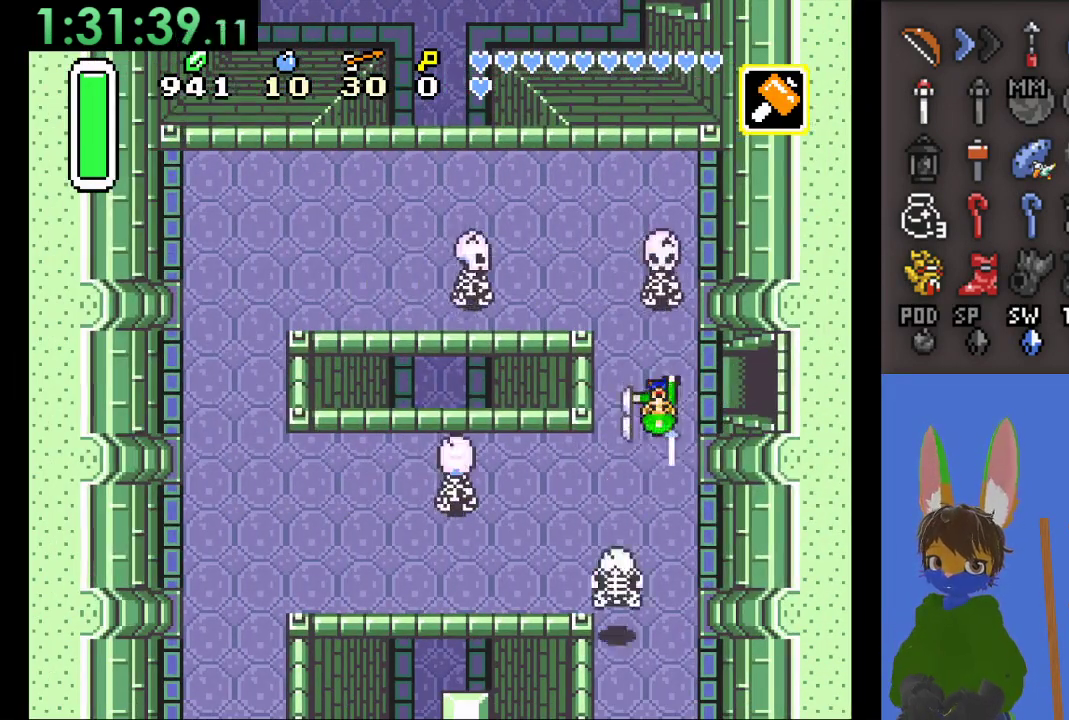
{"buttons": ["CIRCLE"], "left_stick": "left", "right_stick": "center", "events": [[33, "CROSS", "up"], [367, "CIRCLE", "down"], [367, "left_stick", "left"]]}
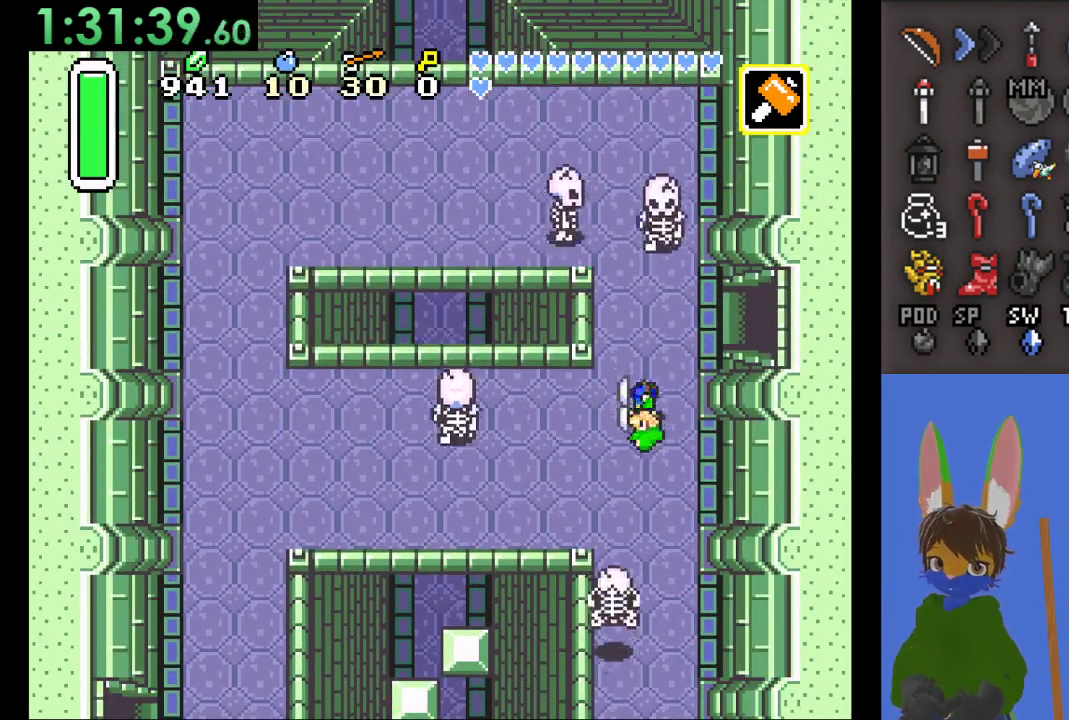
{"buttons": ["CIRCLE"], "left_stick": "left", "right_stick": "center", "events": []}